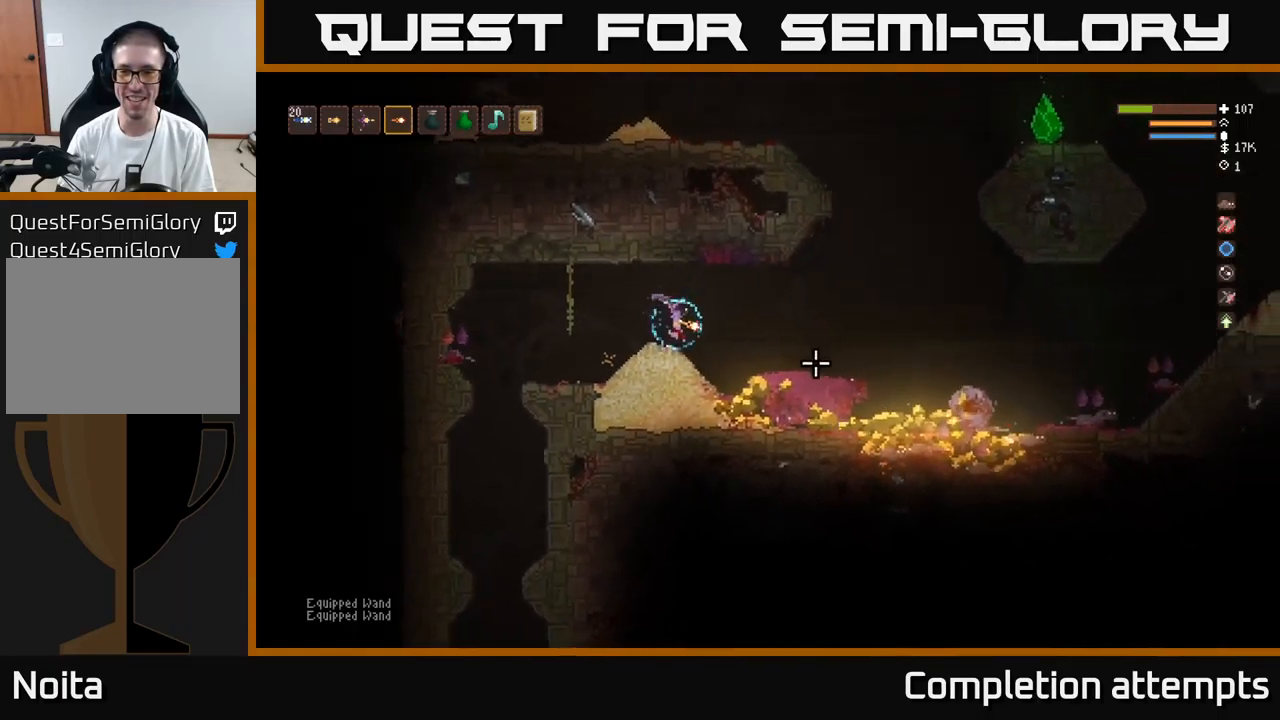
Gameplay with a controller (Xbox layout); each line is a JSON object with the inputs held at the frame after it. "events" lists button and stick changes between this image and that frame as [ms after this image, input, new state], when the widget could be followed in between.
{"buttons": [], "left_stick": "right", "right_stick": "right", "events": []}
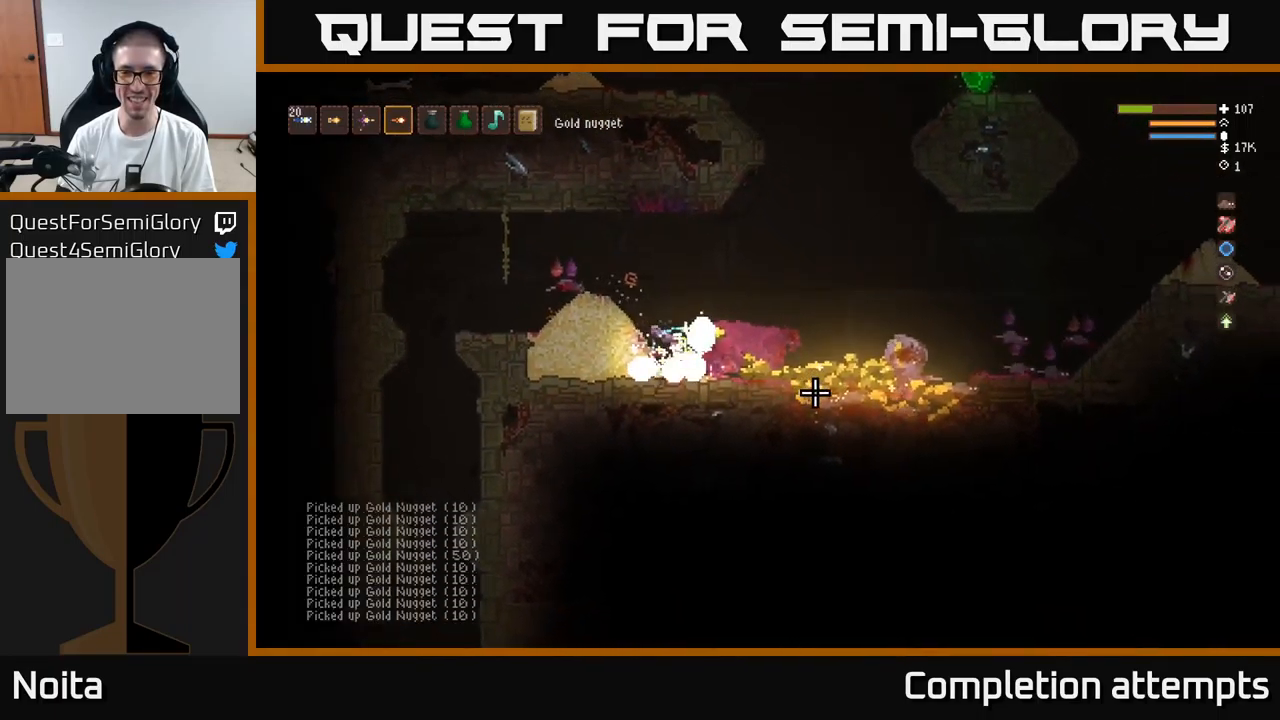
{"buttons": [], "left_stick": "right", "right_stick": "right", "events": []}
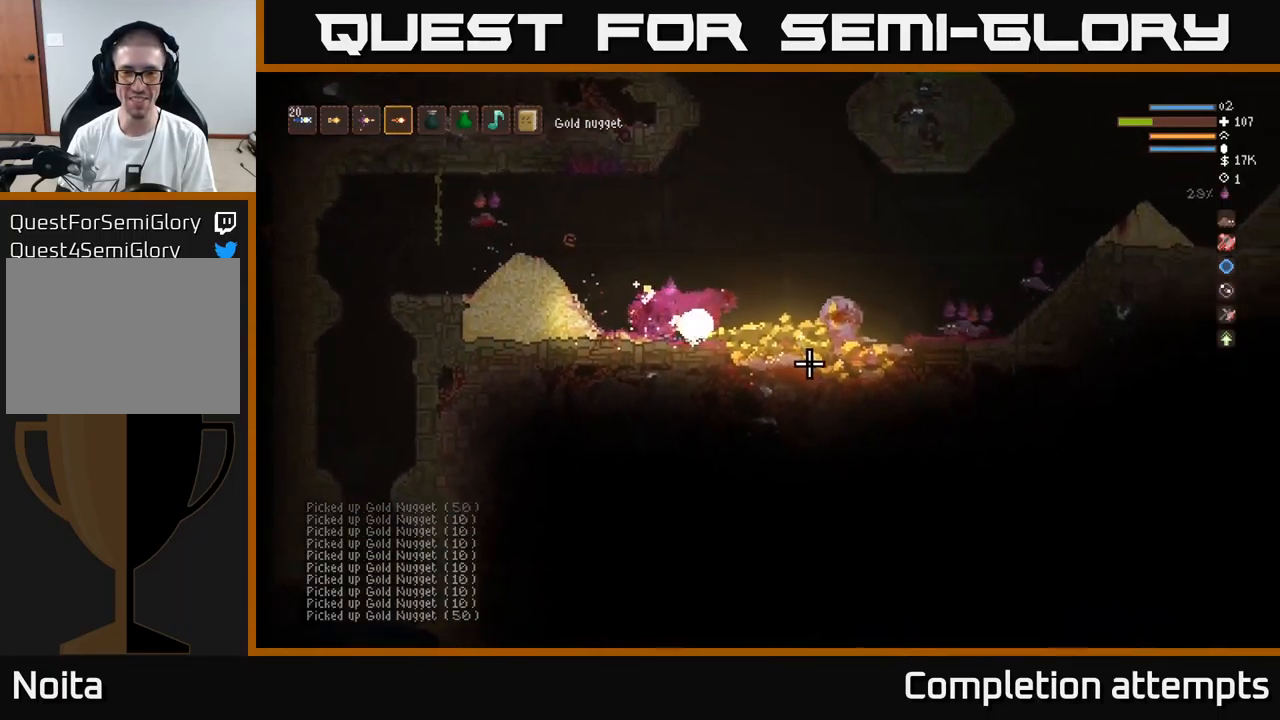
{"buttons": ["L2"], "left_stick": "right", "right_stick": "right", "events": [[449, "L2", "down"]]}
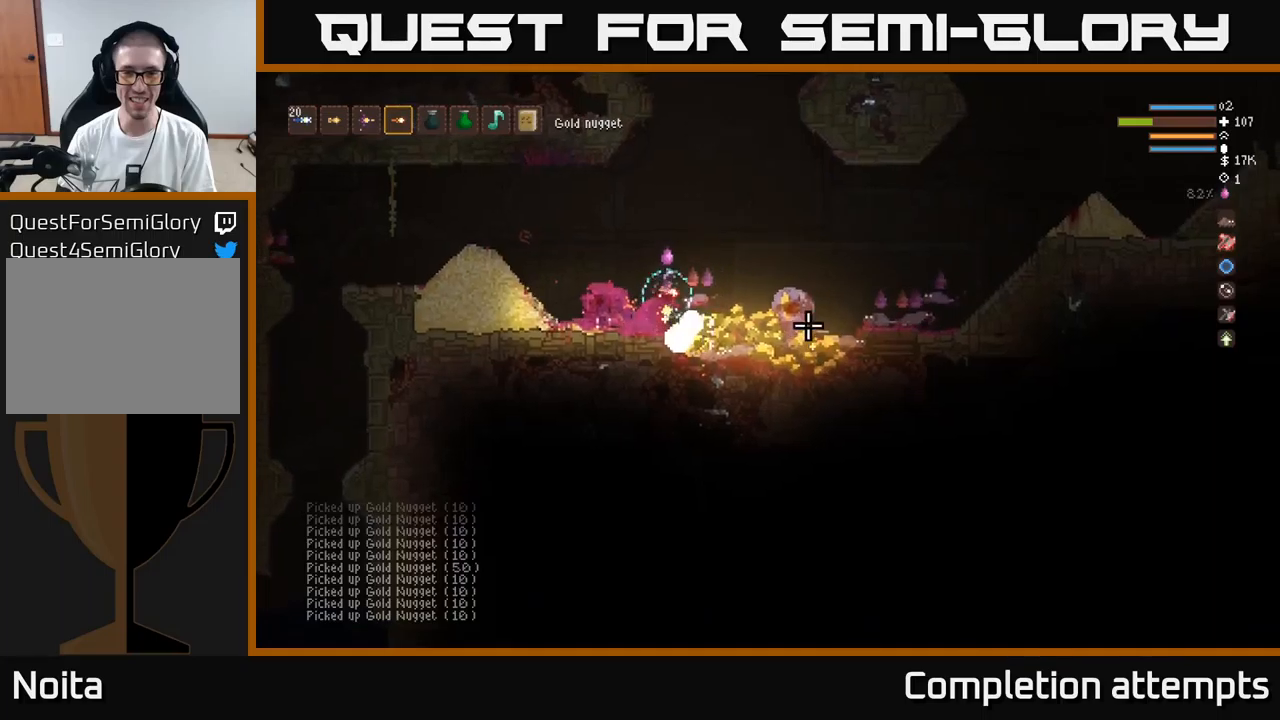
{"buttons": [], "left_stick": "right", "right_stick": "right", "events": [[33, "L2", "up"]]}
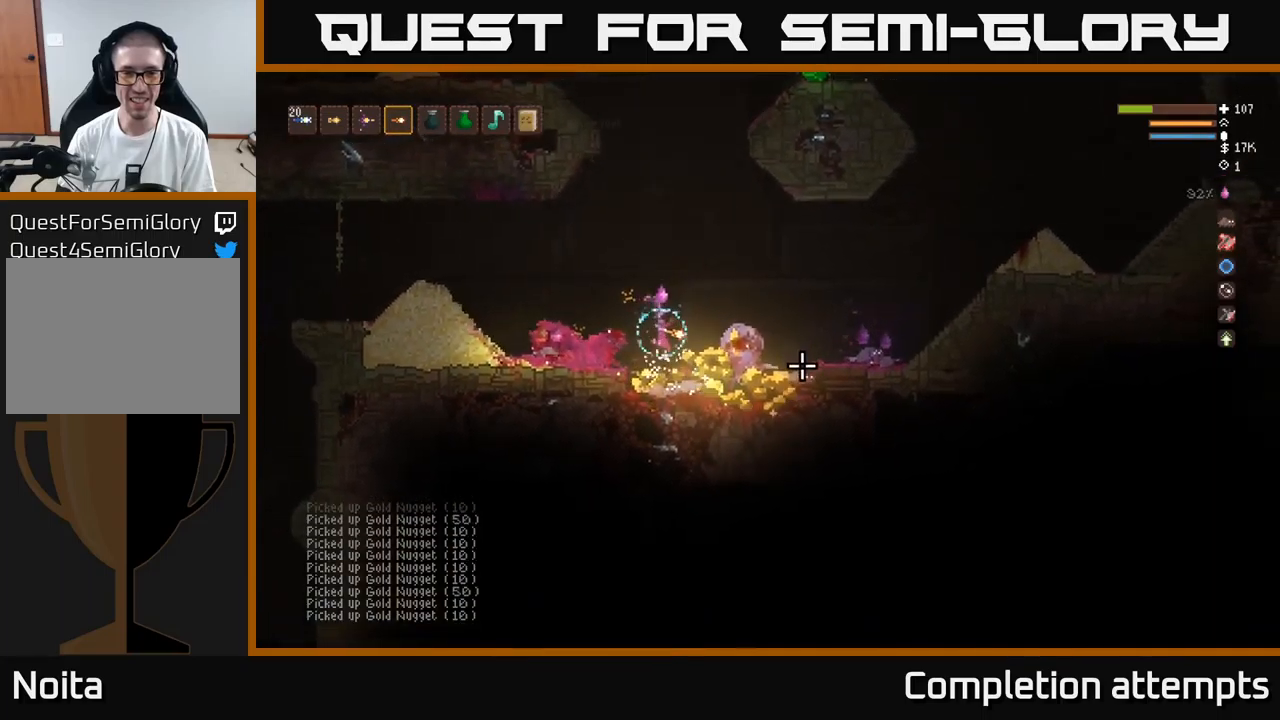
{"buttons": [], "left_stick": "right", "right_stick": "right", "events": [[167, "L2", "down"], [283, "L2", "up"]]}
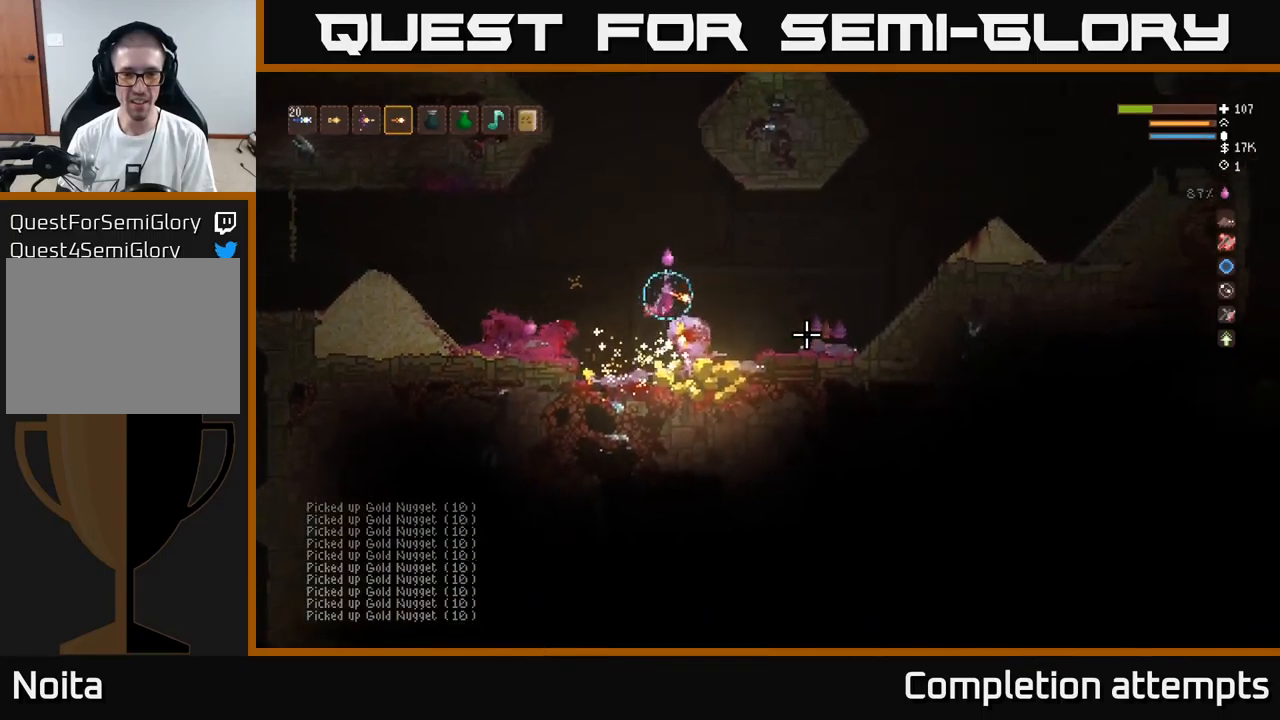
{"buttons": [], "left_stick": "right", "right_stick": "right", "events": [[83, "left_stick", "down"], [233, "left_stick", "right"]]}
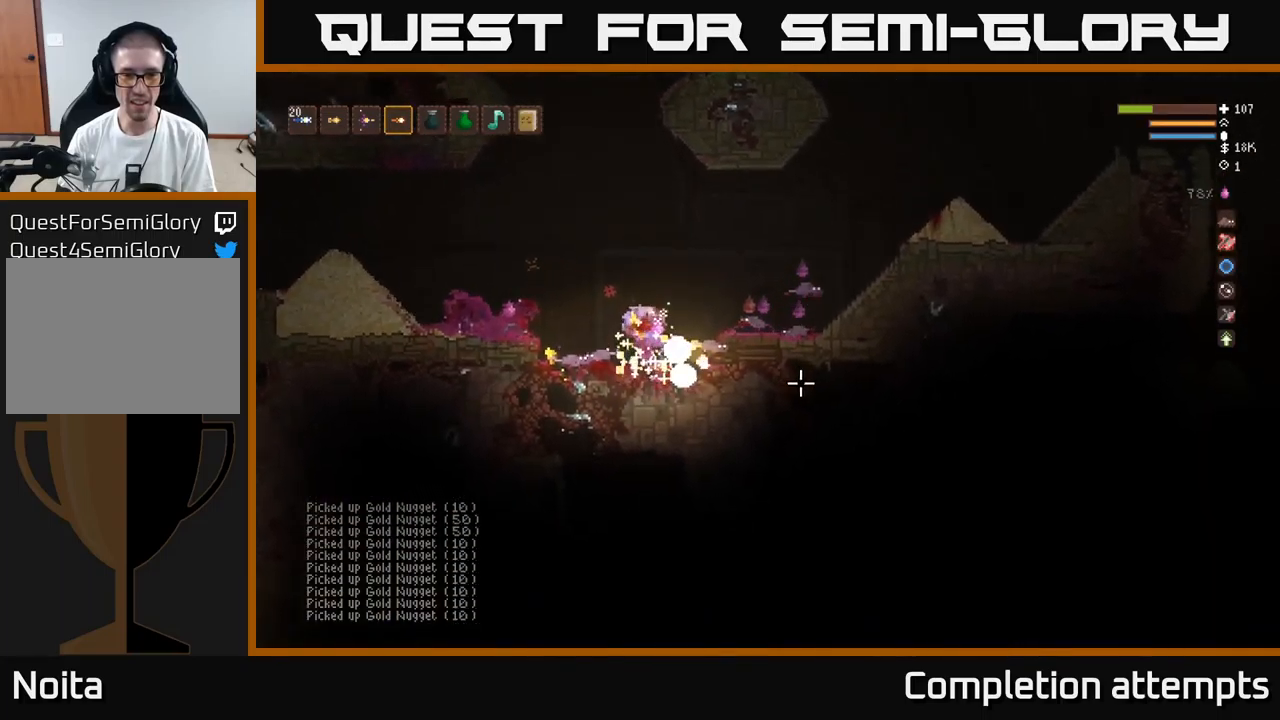
{"buttons": [], "left_stick": "right", "right_stick": "right", "events": [[183, "L2", "down"], [333, "L2", "up"]]}
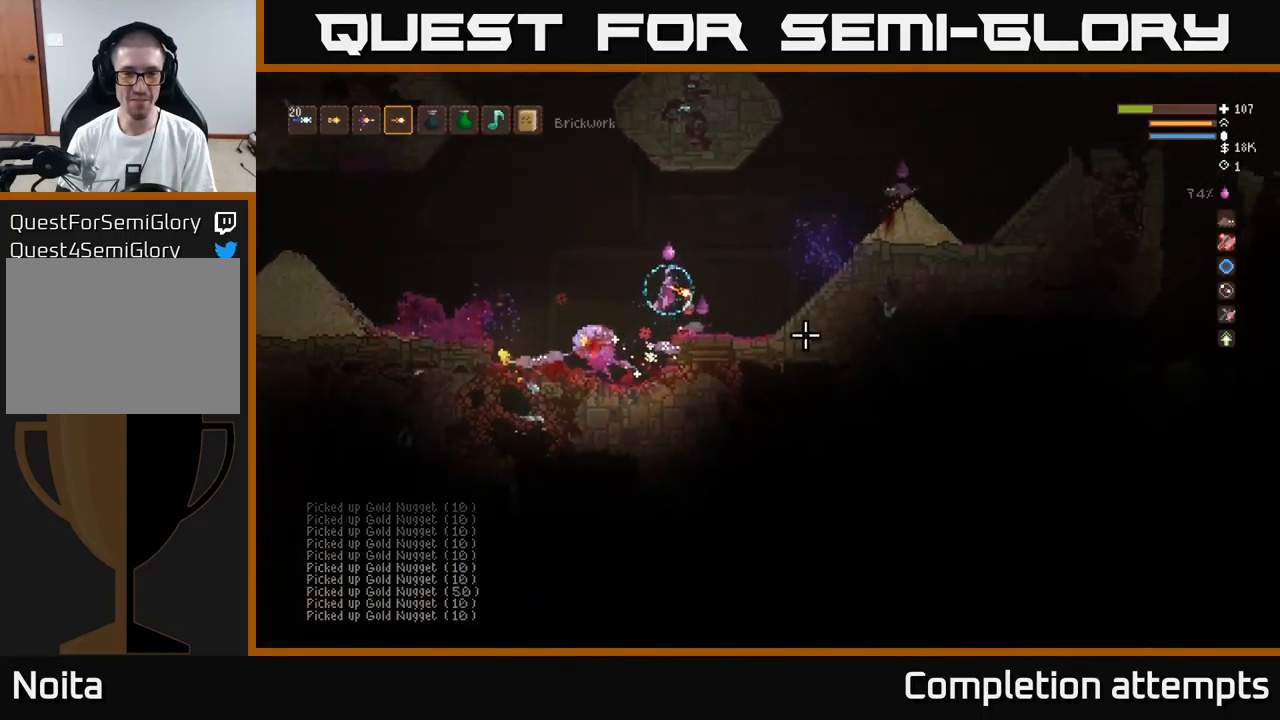
{"buttons": [], "left_stick": "left", "right_stick": "left", "events": [[167, "left_stick", "left"], [317, "right_stick", "left"]]}
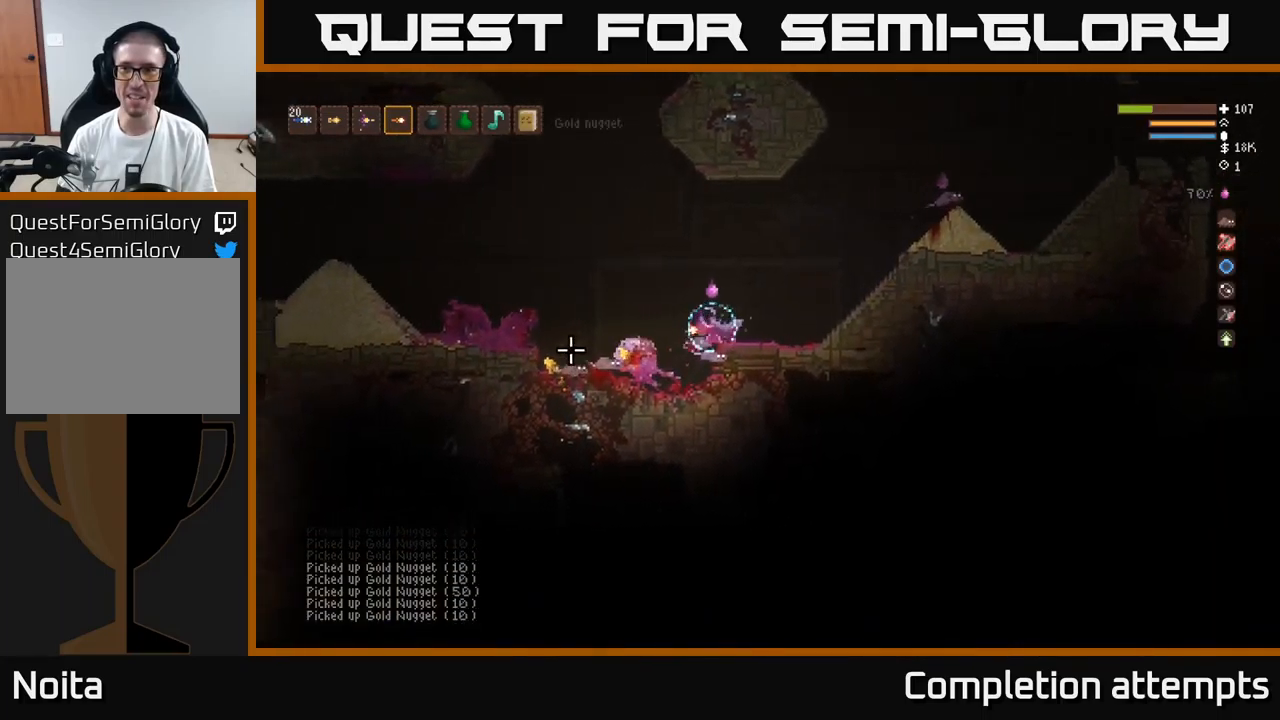
{"buttons": [], "left_stick": "left", "right_stick": "left", "events": [[83, "L2", "down"], [200, "L2", "up"]]}
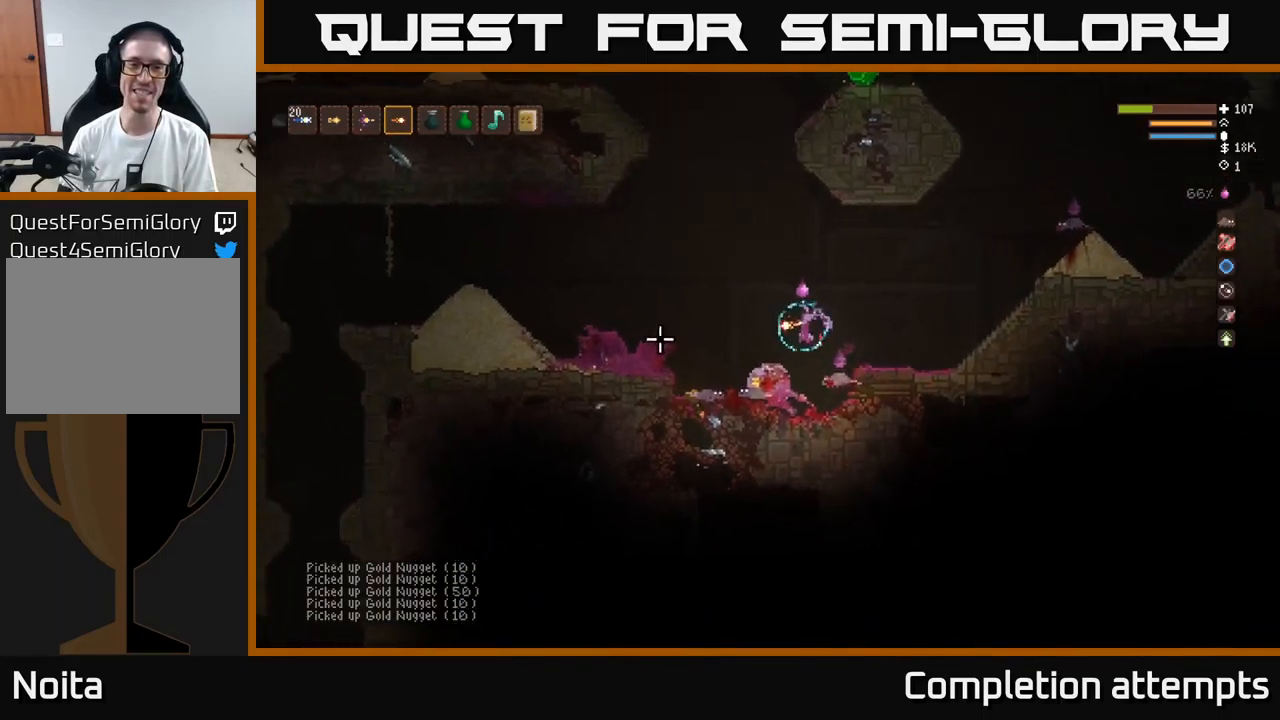
{"buttons": [], "left_stick": "left", "right_stick": "left", "events": []}
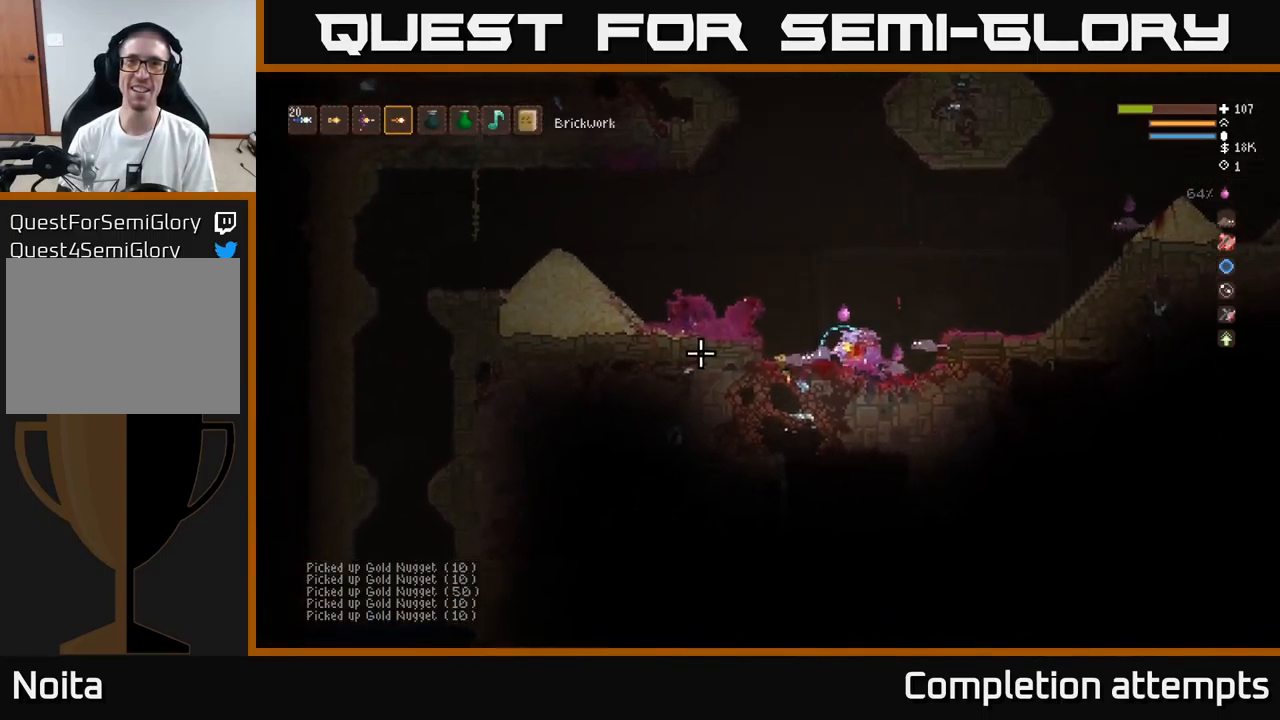
{"buttons": [], "left_stick": "left", "right_stick": "left", "events": [[33, "L2", "down"], [150, "L2", "up"]]}
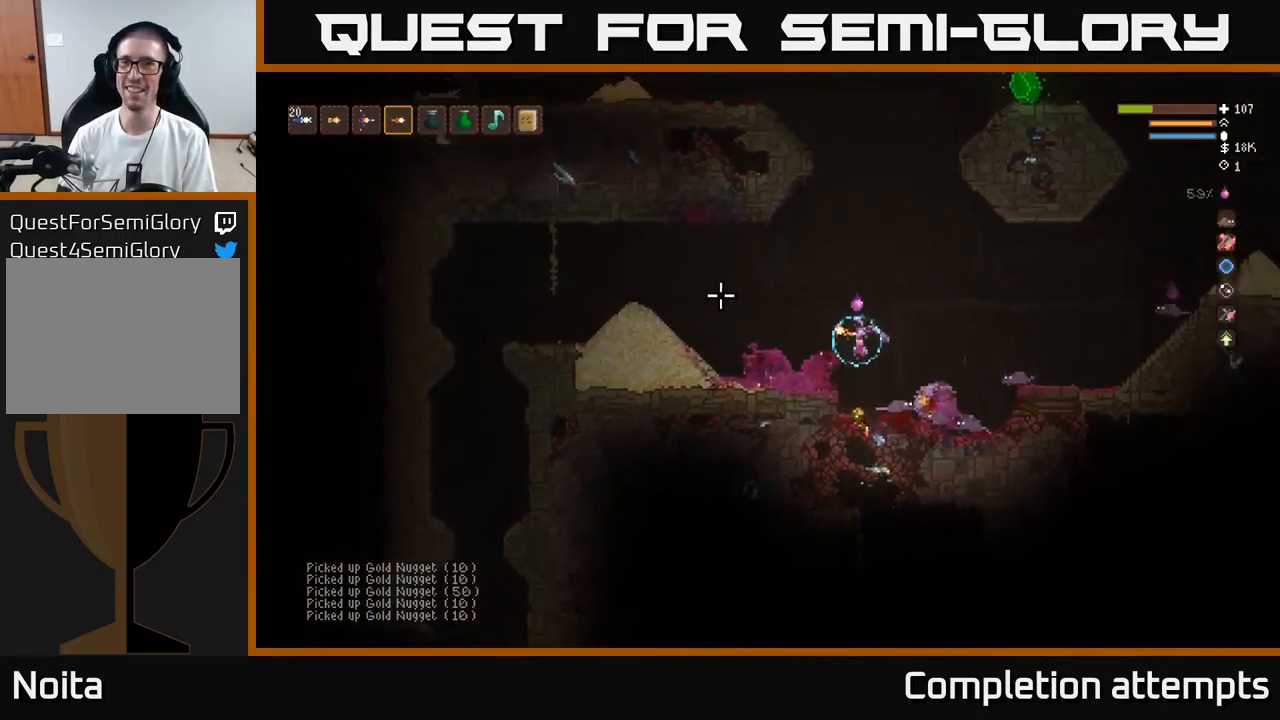
{"buttons": [], "left_stick": "left", "right_stick": "left", "events": [[300, "L2", "down"], [417, "L2", "up"]]}
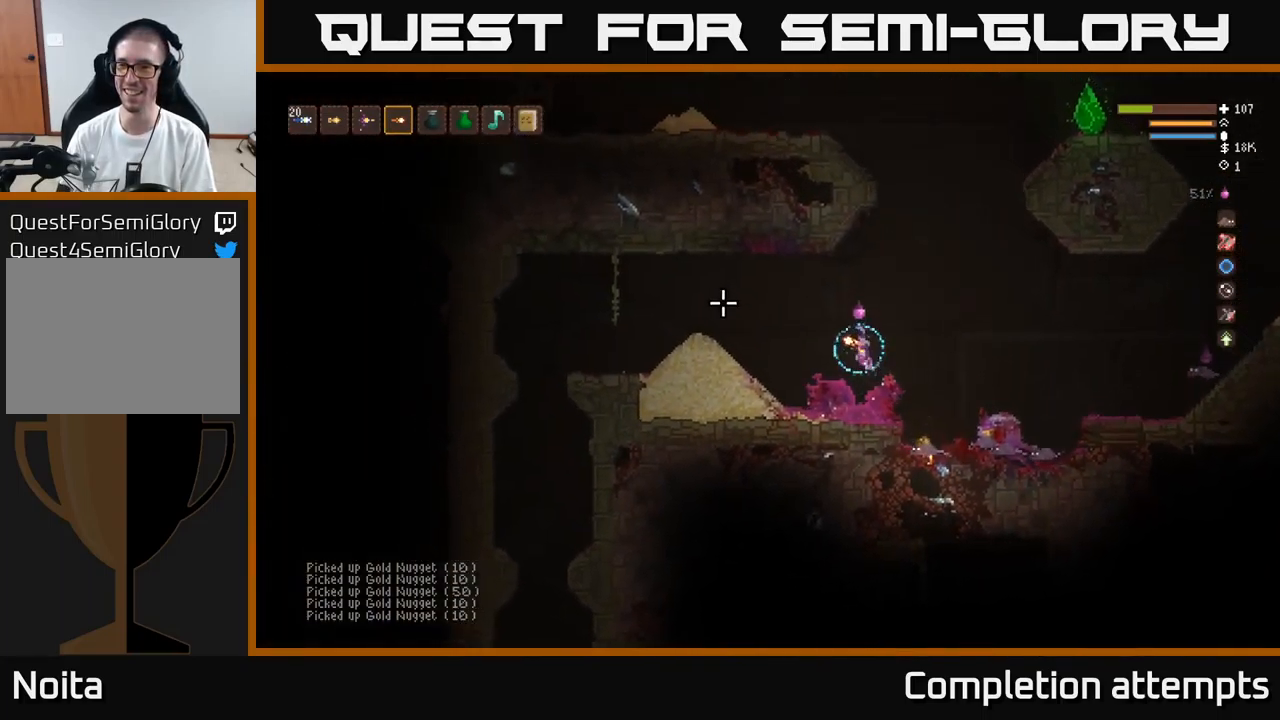
{"buttons": ["L2"], "left_stick": "left", "right_stick": "up-right", "events": [[183, "right_stick", "up-left"], [417, "right_stick", "up-right"], [500, "L2", "down"]]}
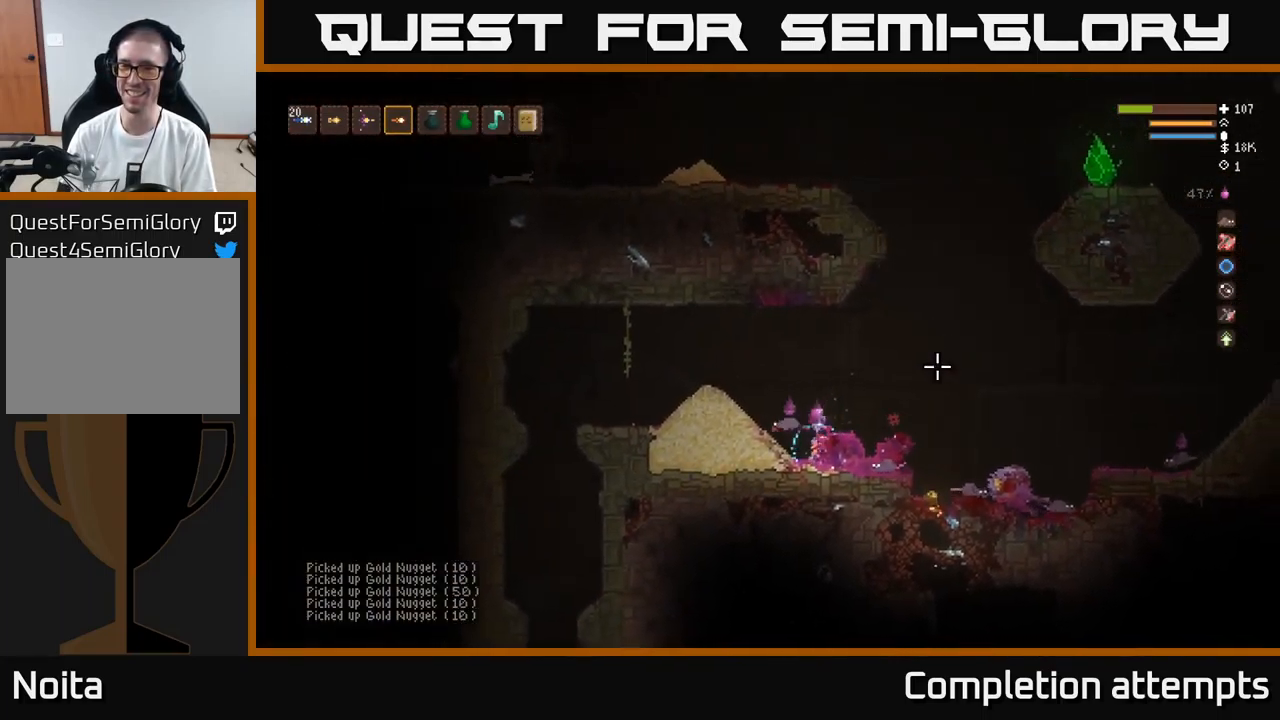
{"buttons": [], "left_stick": "left", "right_stick": "left", "events": [[134, "L2", "up"], [317, "right_stick", "left"]]}
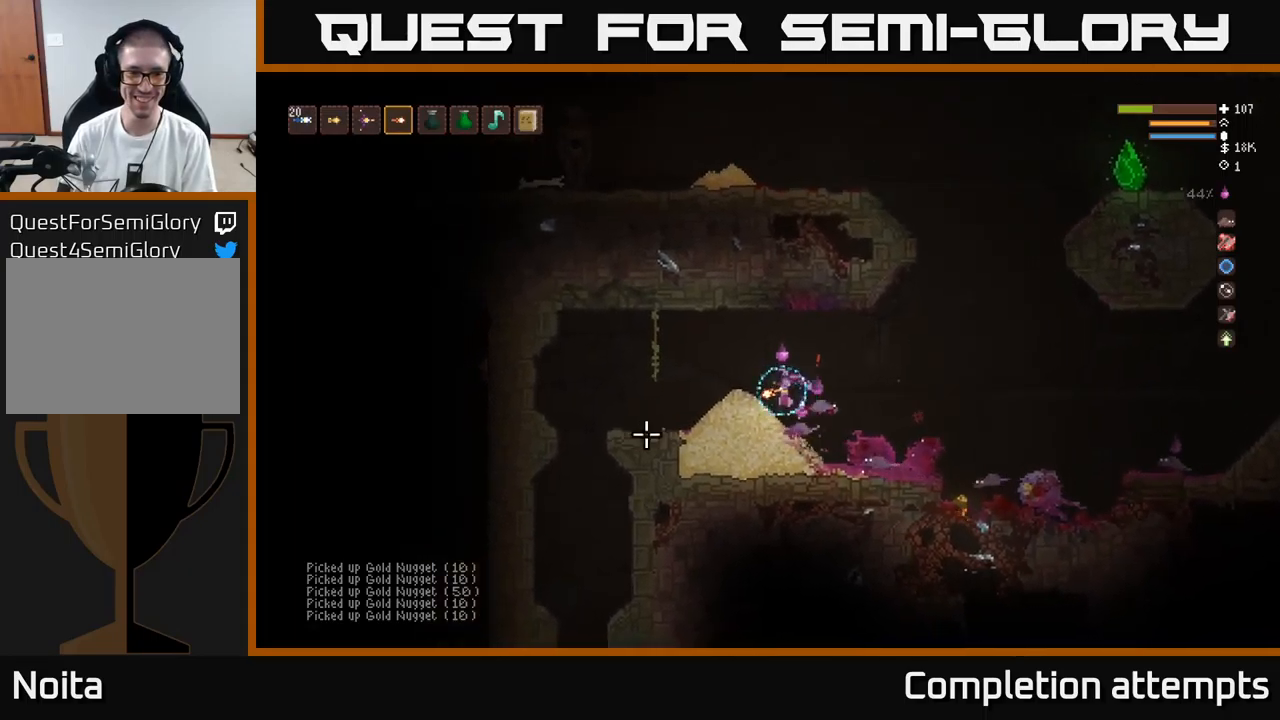
{"buttons": [], "left_stick": "left", "right_stick": "down-left", "events": [[50, "right_stick", "down-left"], [384, "L2", "down"], [467, "L2", "up"]]}
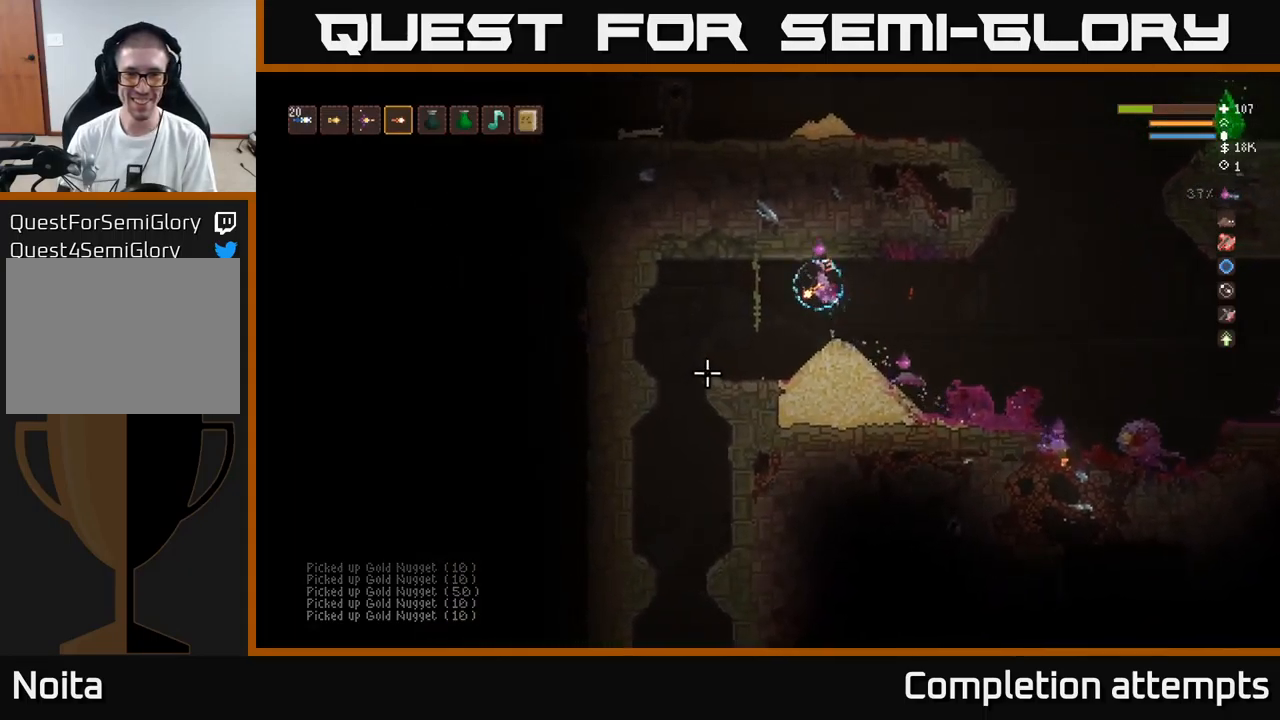
{"buttons": [], "left_stick": "left", "right_stick": "down-left", "events": []}
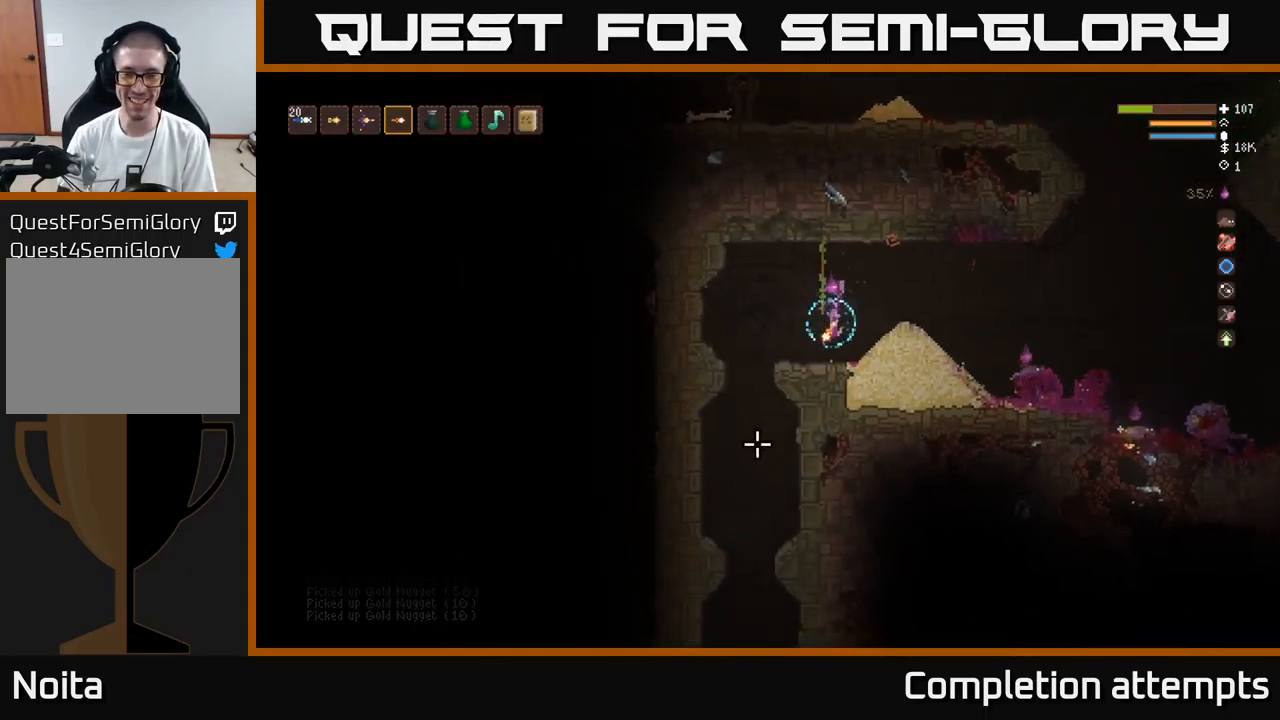
{"buttons": [], "left_stick": "left", "right_stick": "down-left", "events": []}
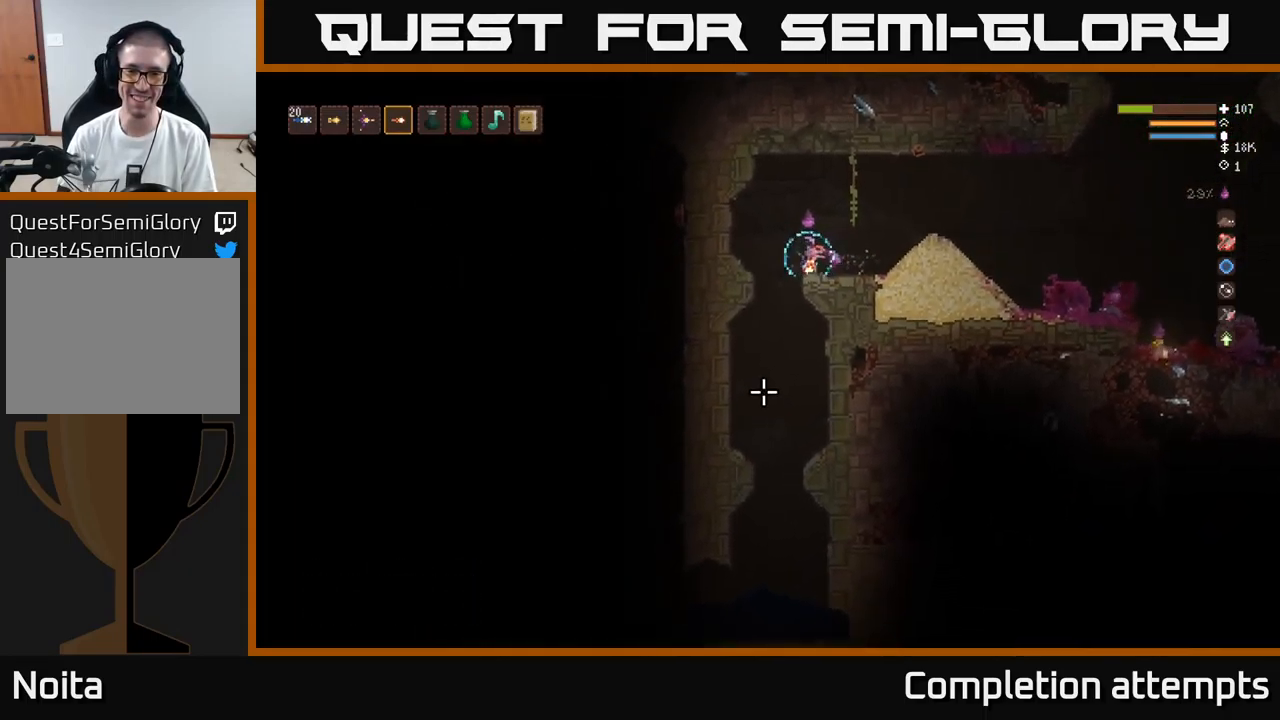
{"buttons": [], "left_stick": "center", "right_stick": "down-left", "events": [[217, "left_stick", "center"]]}
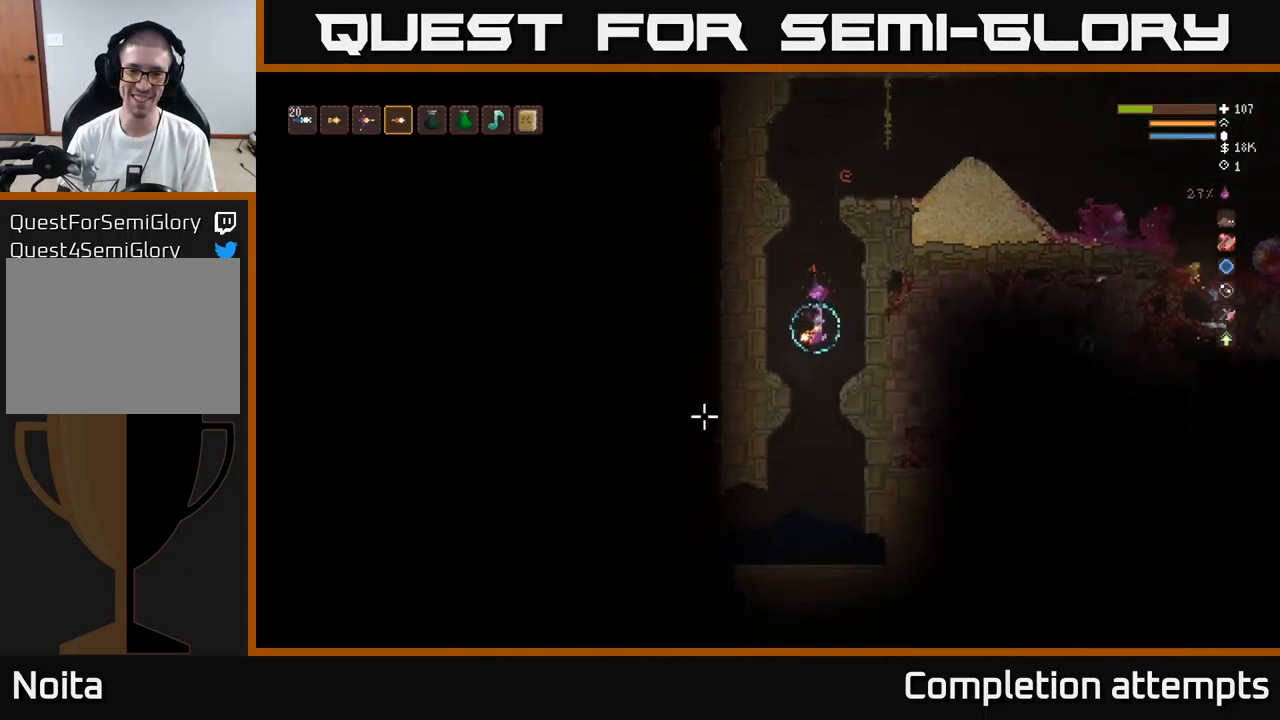
{"buttons": [], "left_stick": "center", "right_stick": "left", "events": [[50, "right_stick", "left"], [150, "left_stick", "left"], [467, "left_stick", "center"]]}
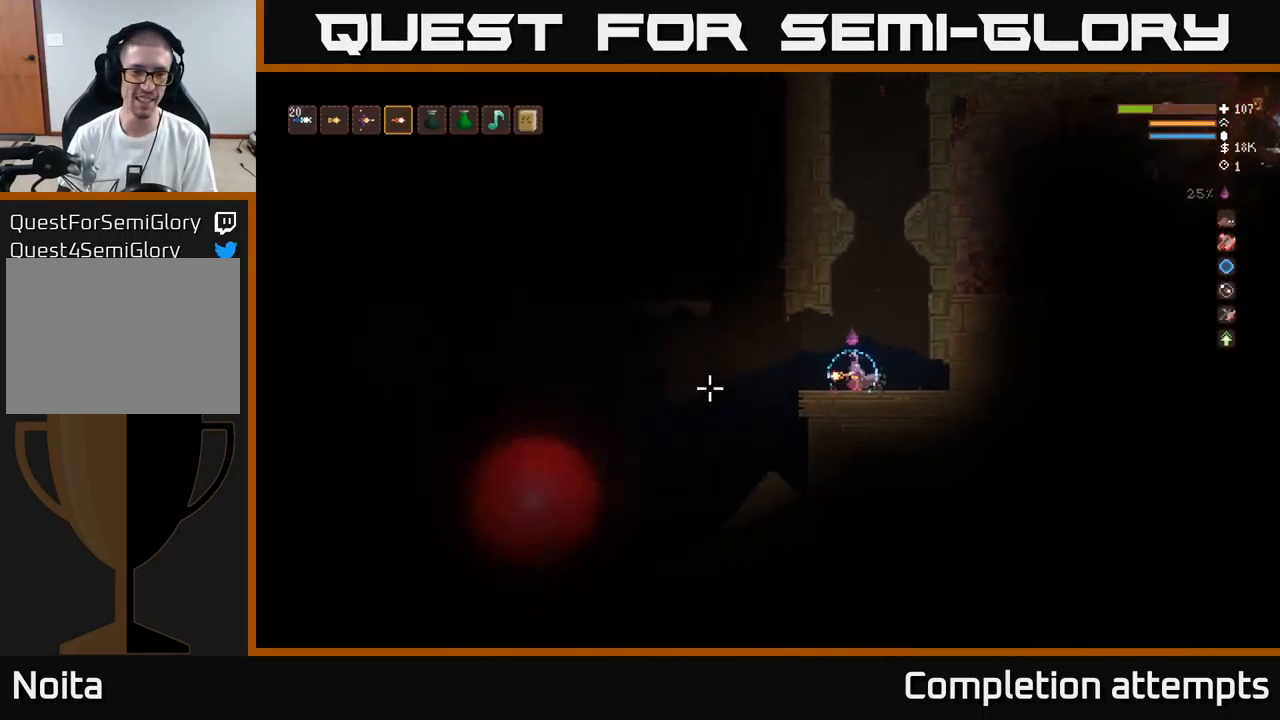
{"buttons": [], "left_stick": "center", "right_stick": "left", "events": []}
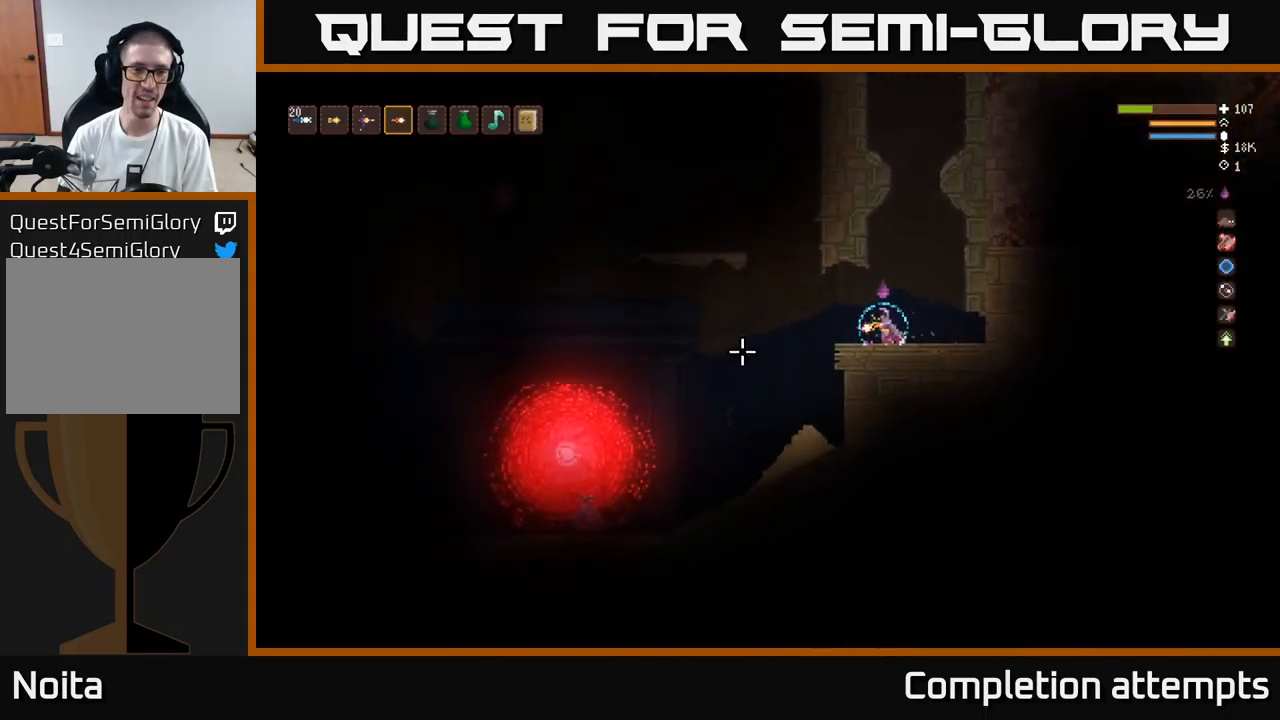
{"buttons": [], "left_stick": "center", "right_stick": "left", "events": []}
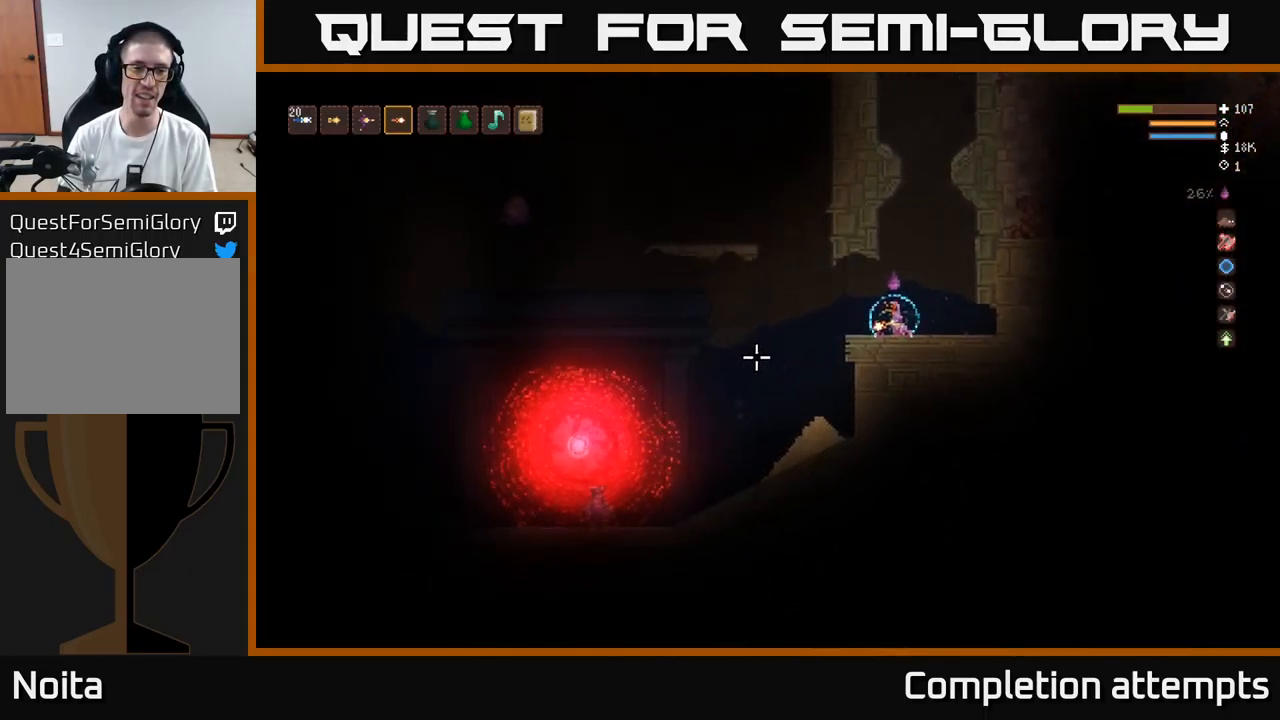
{"buttons": [], "left_stick": "left", "right_stick": "left", "events": [[117, "left_stick", "left"]]}
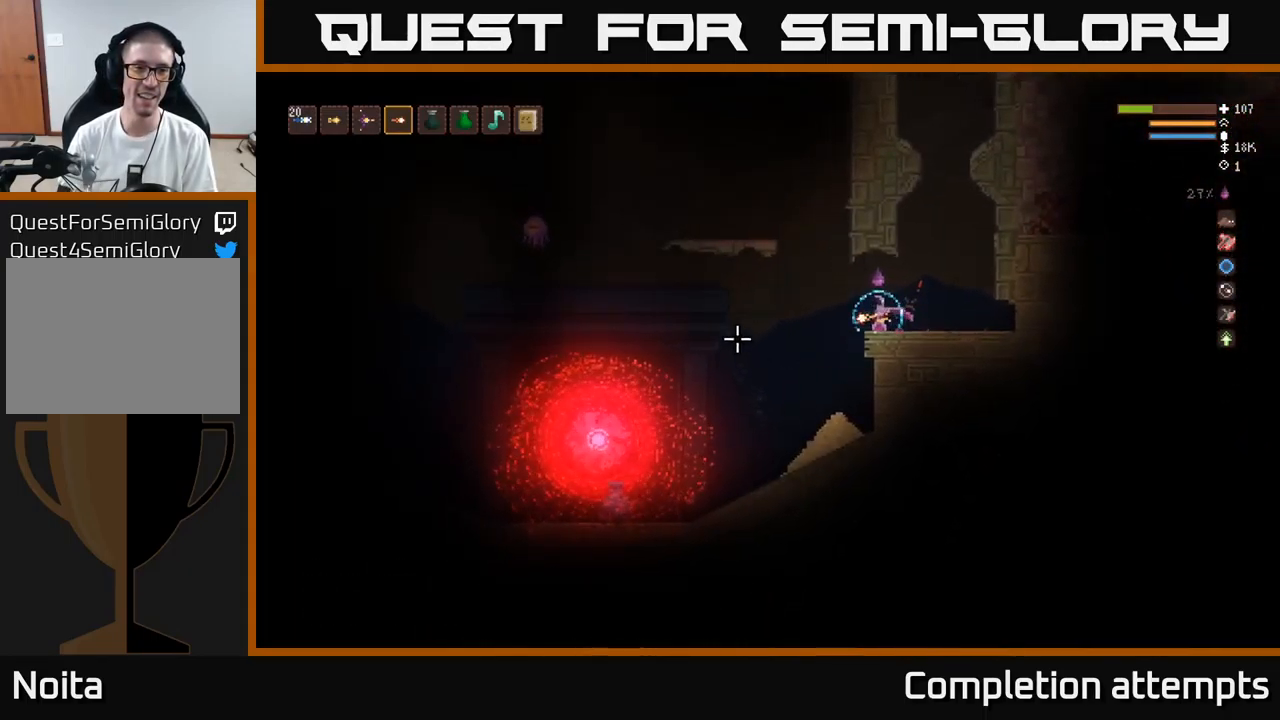
{"buttons": [], "left_stick": "center", "right_stick": "left", "events": [[167, "R2", "down"], [300, "R2", "up"], [467, "left_stick", "center"]]}
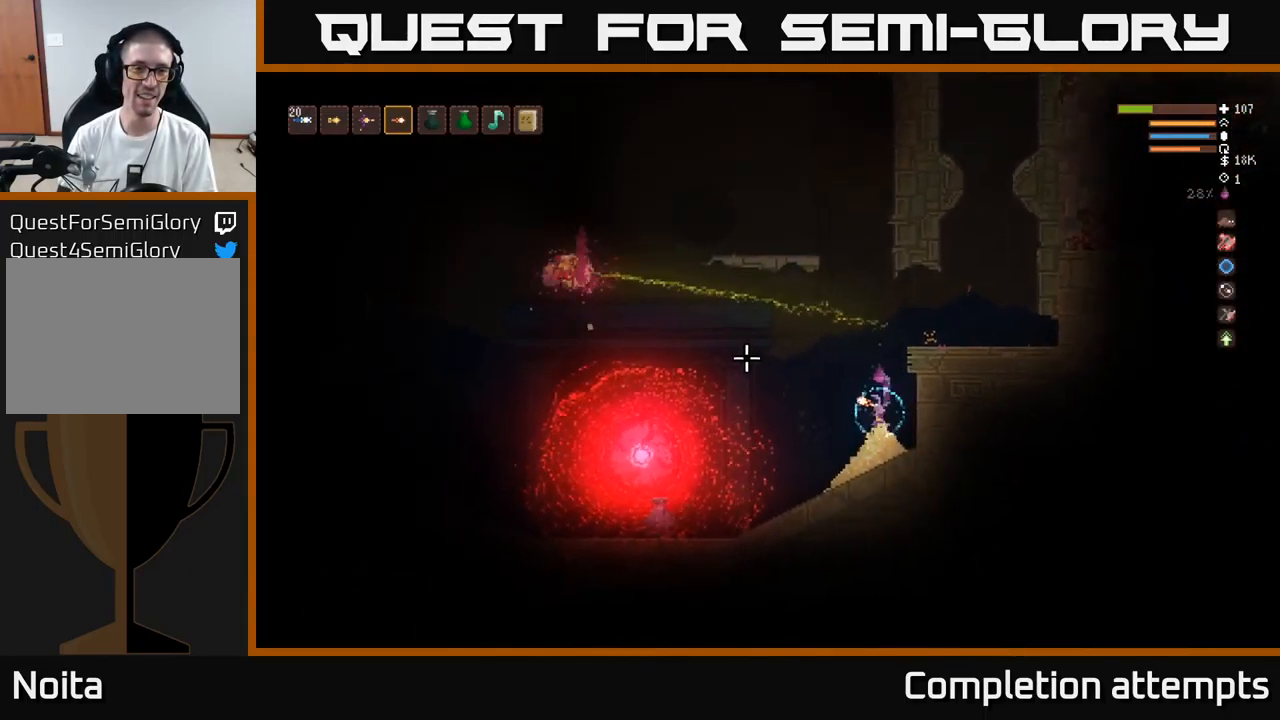
{"buttons": [], "left_stick": "center", "right_stick": "left", "events": [[117, "left_stick", "down-left"], [217, "left_stick", "center"]]}
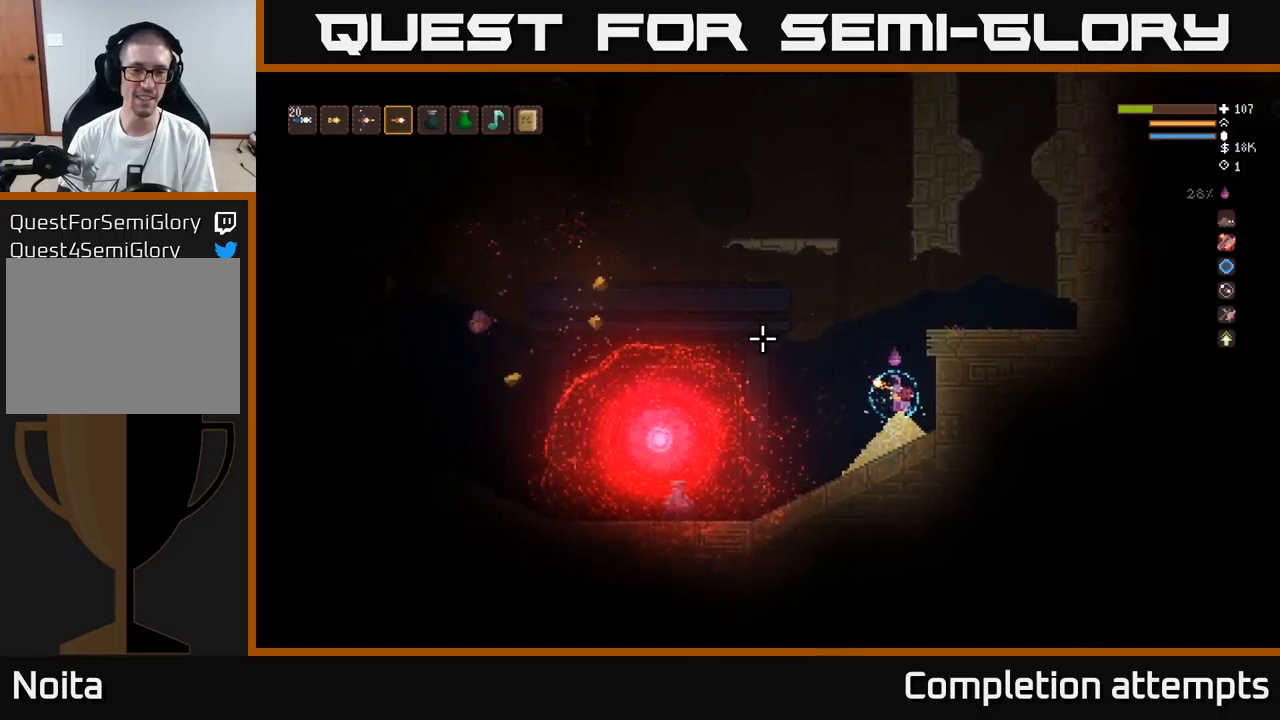
{"buttons": ["L2"], "left_stick": "left", "right_stick": "left", "events": [[233, "left_stick", "left"], [416, "L2", "down"]]}
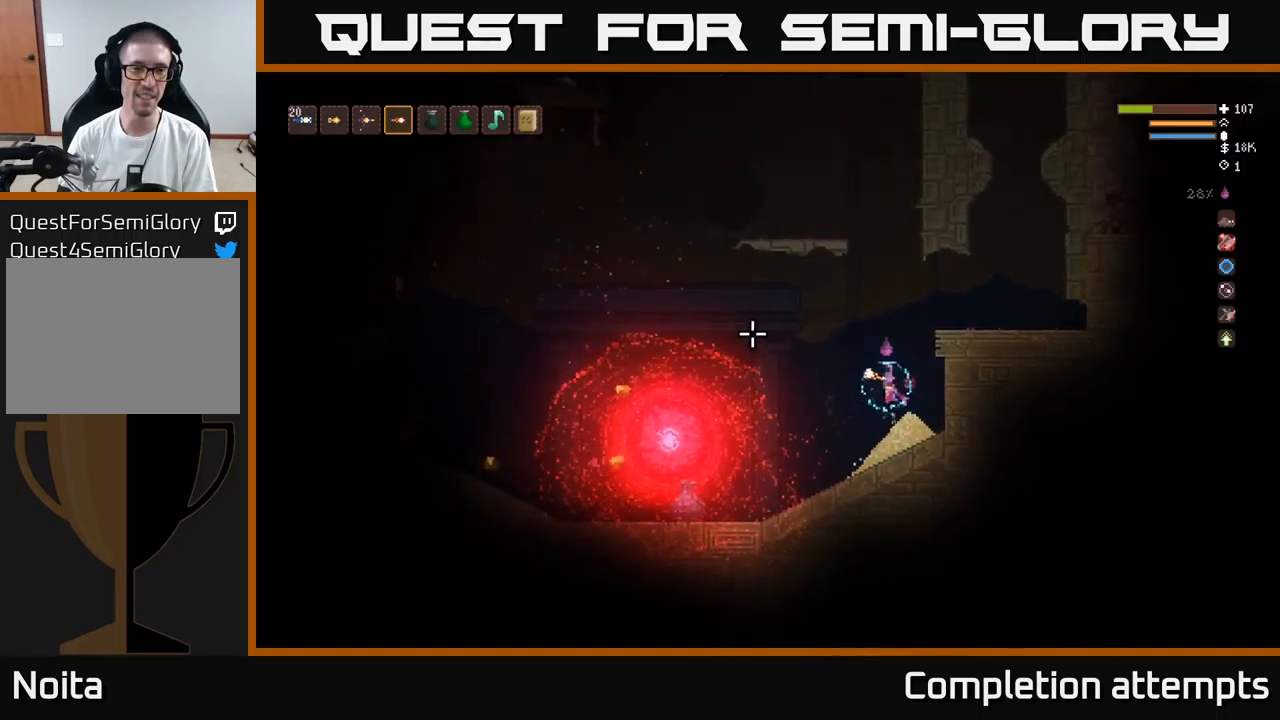
{"buttons": [], "left_stick": "left", "right_stick": "left", "events": [[83, "L2", "up"], [266, "left_stick", "center"], [483, "left_stick", "left"]]}
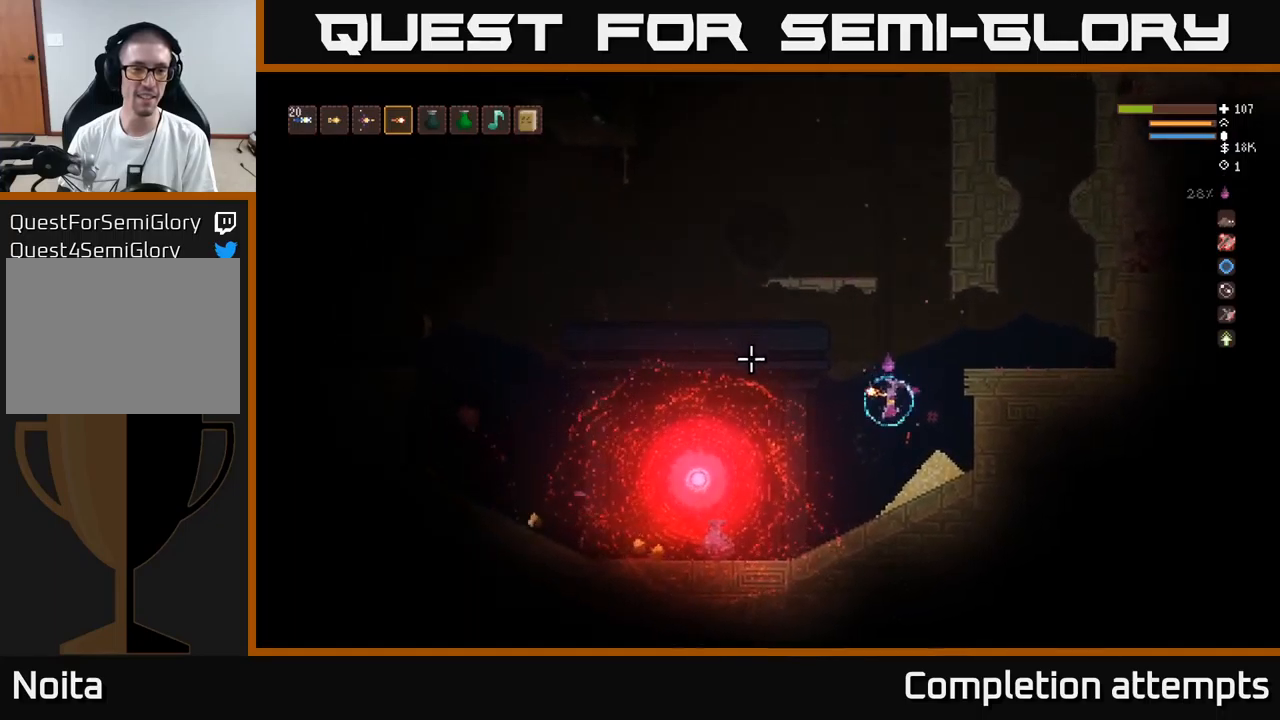
{"buttons": [], "left_stick": "left", "right_stick": "left", "events": [[183, "left_stick", "center"], [250, "left_stick", "left"]]}
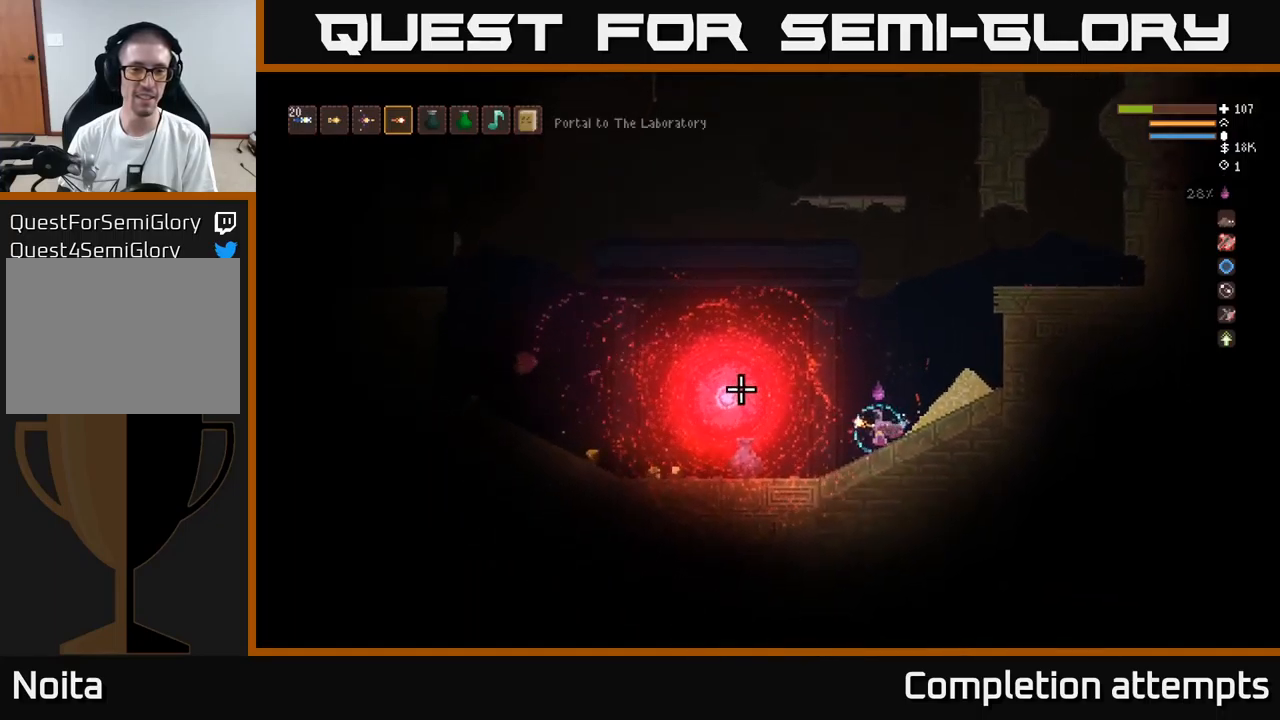
{"buttons": [], "left_stick": "left", "right_stick": "left", "events": []}
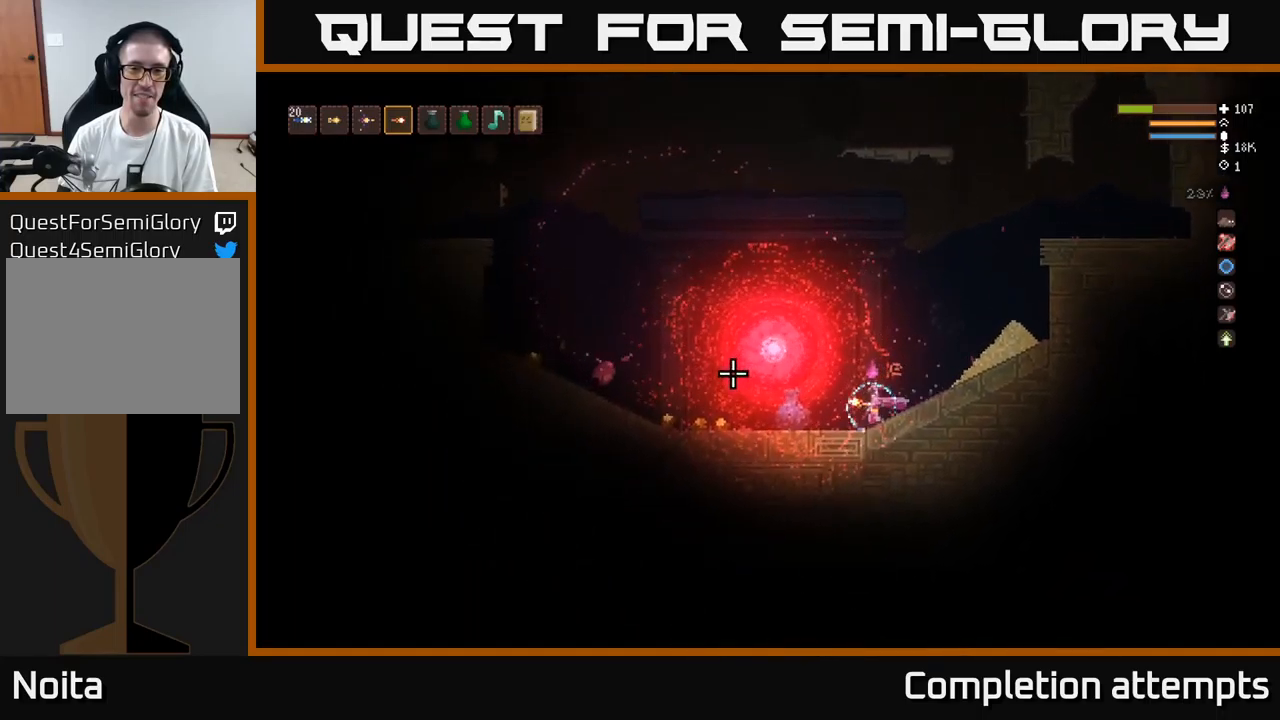
{"buttons": [], "left_stick": "left", "right_stick": "left", "events": []}
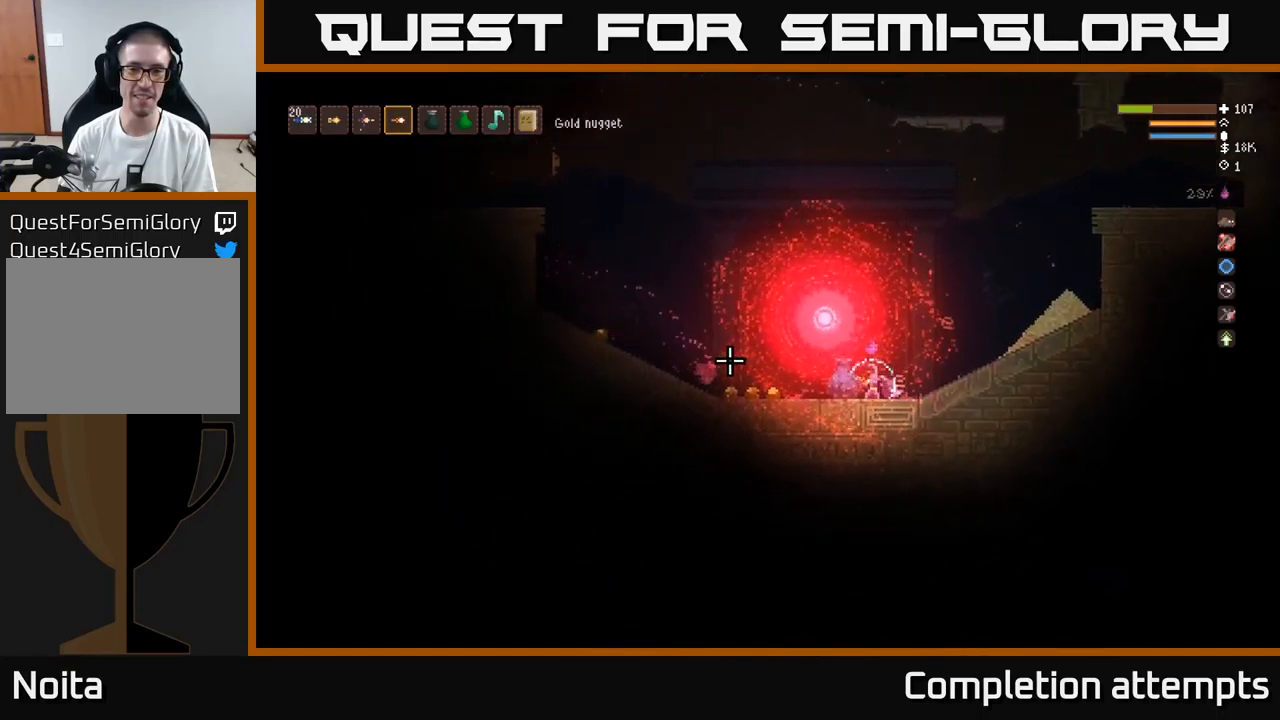
{"buttons": [], "left_stick": "right", "right_stick": "left", "events": [[433, "left_stick", "center"], [483, "left_stick", "right"]]}